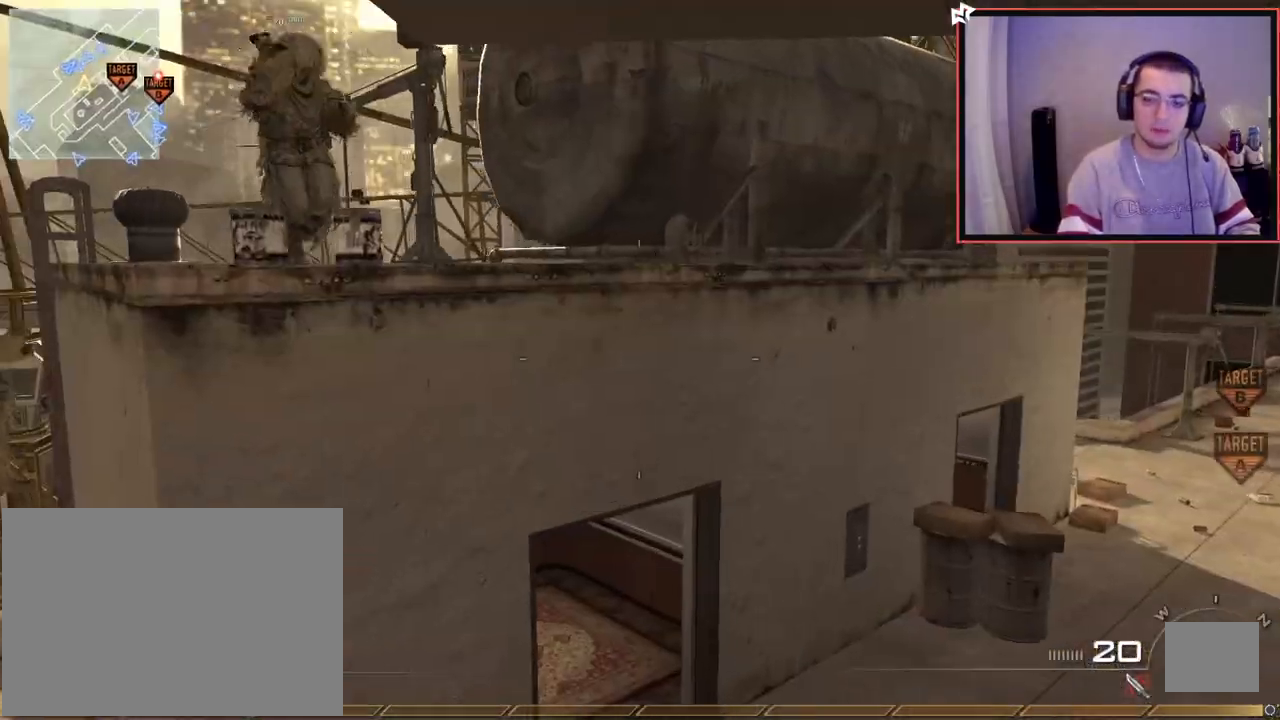
Gameplay with a controller (PlayStation layout); each line is a JSON object with the inputs held at the frame after it (dt_ms = milliseconds from this image to that frame). "events" lists button and stick changes between this image and that frame as [ms after this image, input, new state], when the widget could be followed in between.
{"dt_ms": 500, "buttons": [], "left_stick": "up-left", "right_stick": "center", "events": [[33, "CROSS", "down"], [133, "SQUARE", "down"], [233, "CROSS", "up"], [283, "SQUARE", "up"], [333, "SQUARE", "down"], [484, "SQUARE", "up"]]}
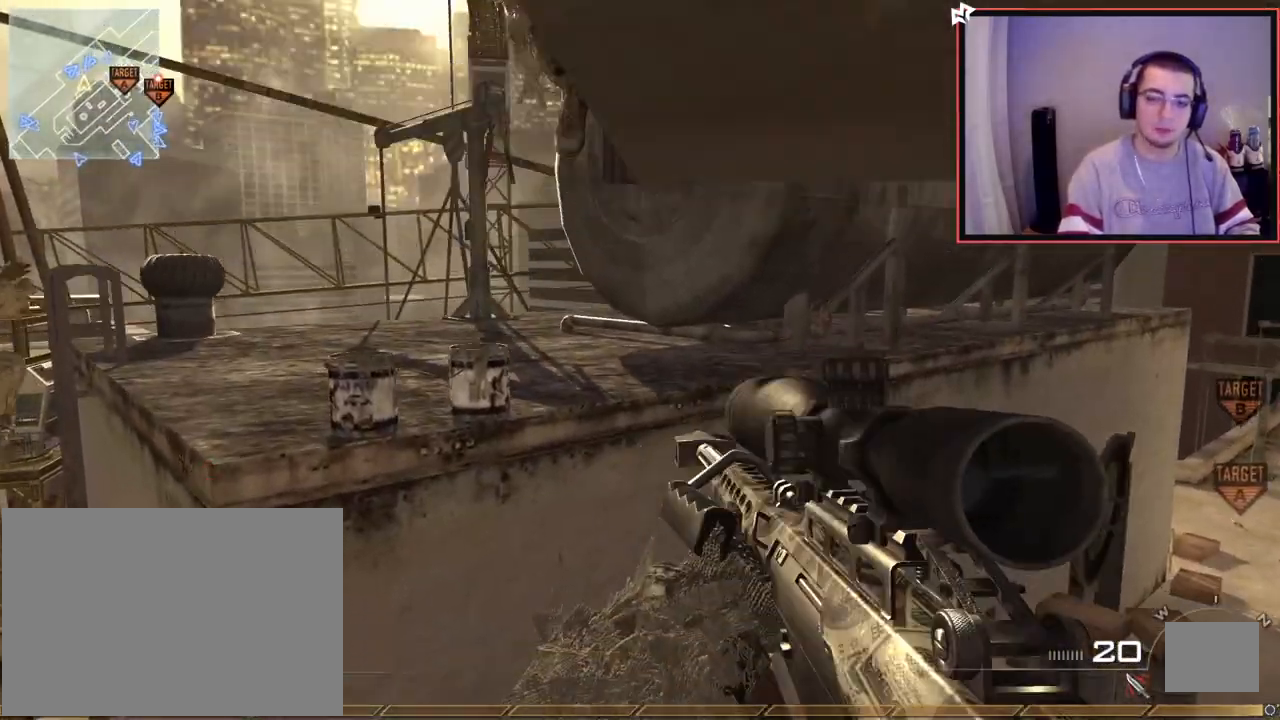
{"dt_ms": 501, "buttons": [], "left_stick": "up-left", "right_stick": "center", "events": [[34, "SQUARE", "down"], [134, "SQUARE", "up"], [234, "right_stick", "left"], [334, "right_stick", "center"]]}
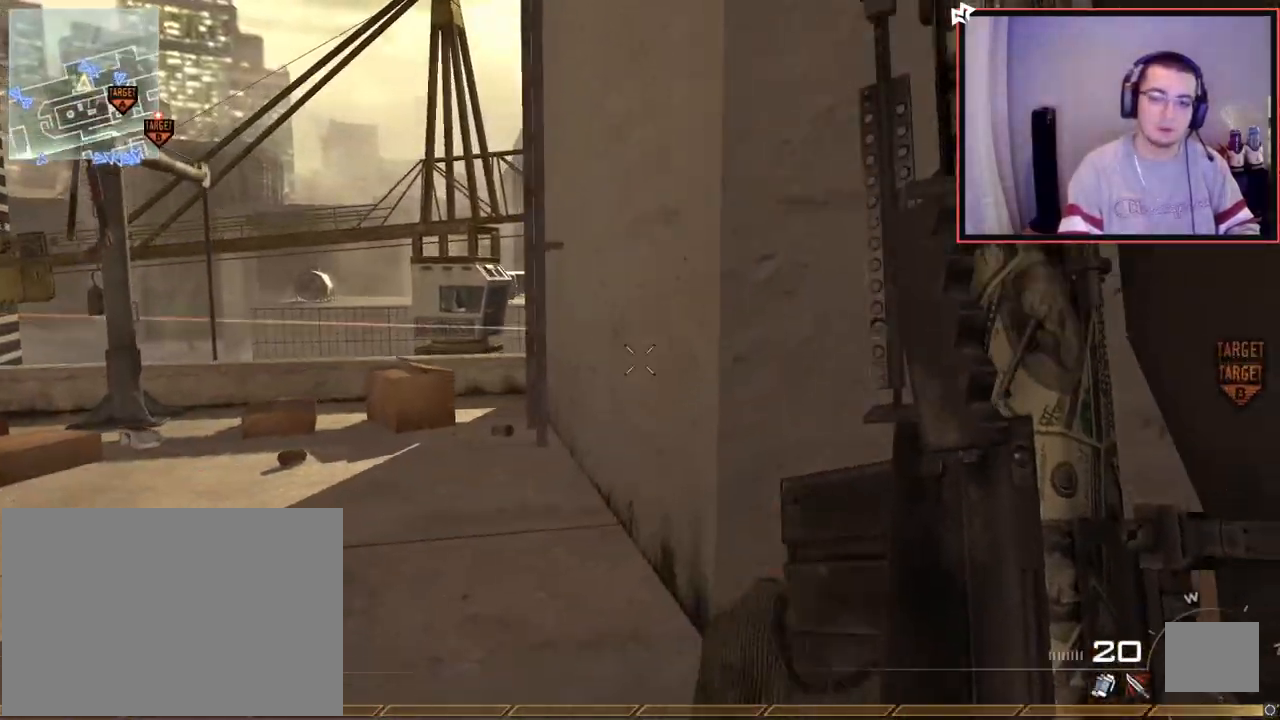
{"dt_ms": 500, "buttons": [], "left_stick": "up-left", "right_stick": "center", "events": []}
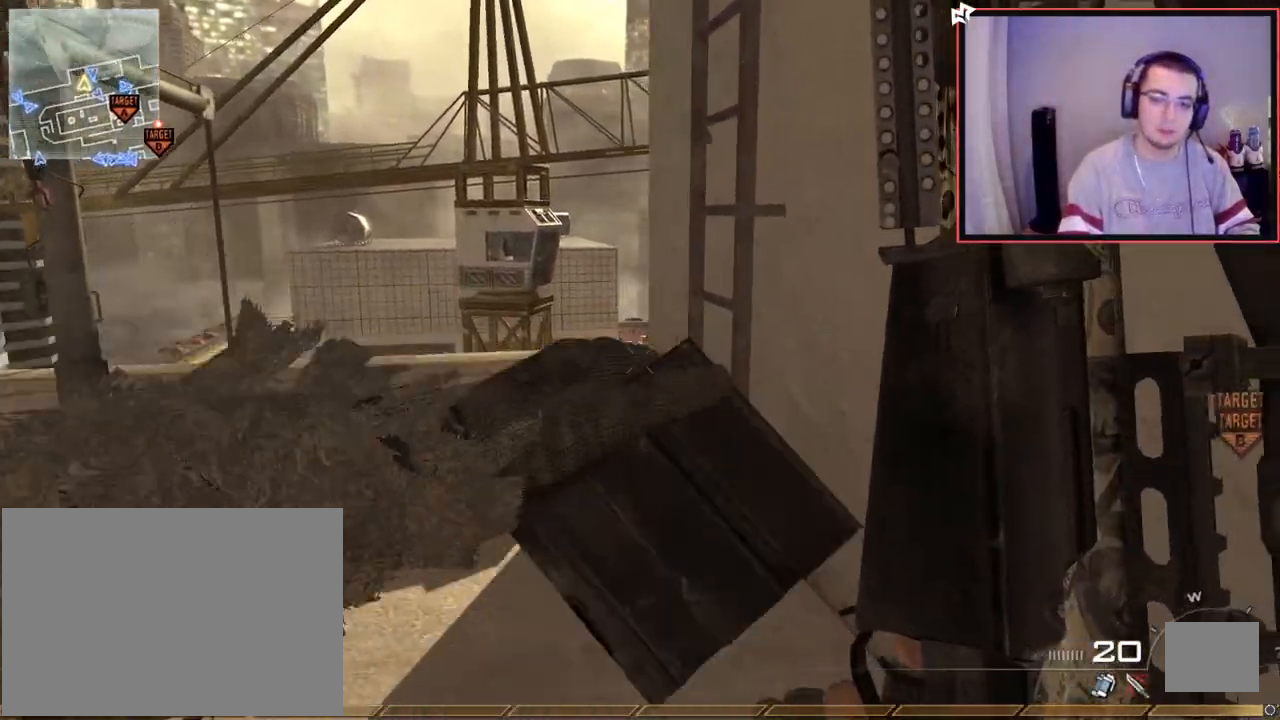
{"dt_ms": 501, "buttons": [], "left_stick": "up-left", "right_stick": "center", "events": [[150, "right_stick", "right"], [184, "left_stick", "up-right"], [234, "right_stick", "center"], [367, "CROSS", "down"], [401, "TRIANGLE", "down"], [401, "left_stick", "up-left"], [451, "CROSS", "up"], [501, "TRIANGLE", "up"]]}
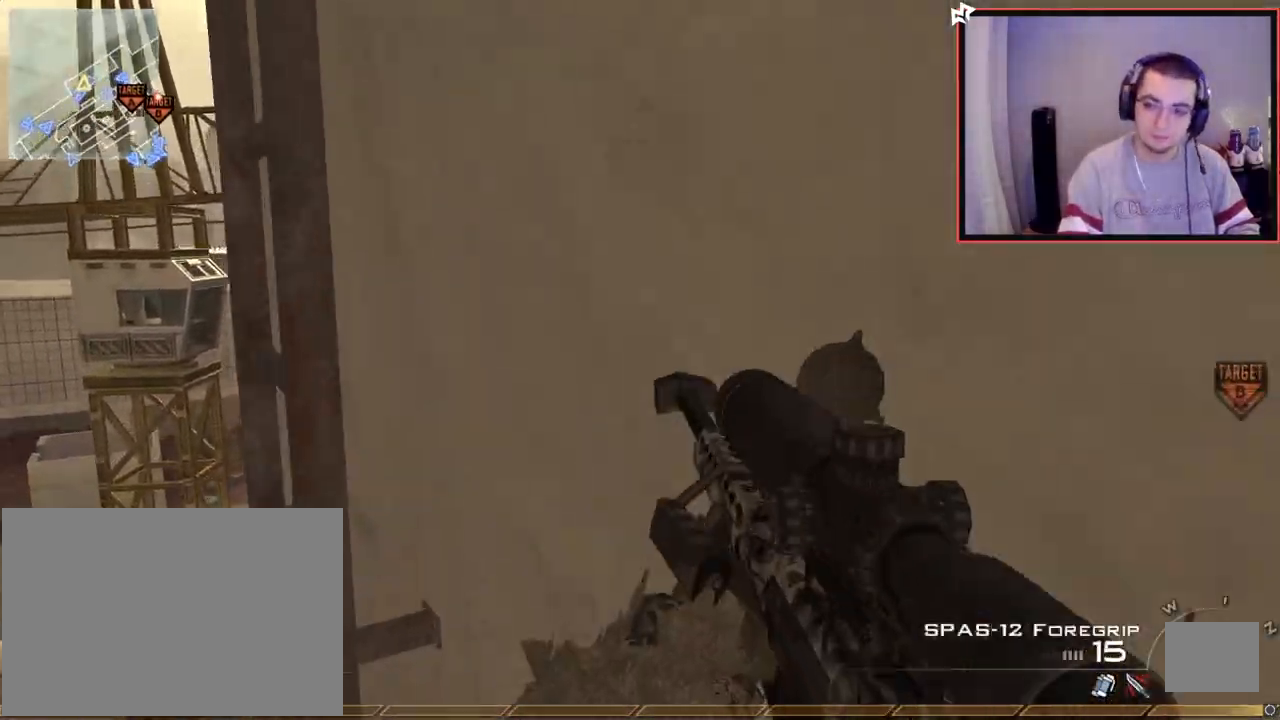
{"dt_ms": 500, "buttons": [], "left_stick": "up", "right_stick": "center", "events": [[83, "right_stick", "up-left"], [117, "L3", "down"], [217, "right_stick", "center"], [267, "L3", "up"], [267, "left_stick", "up"]]}
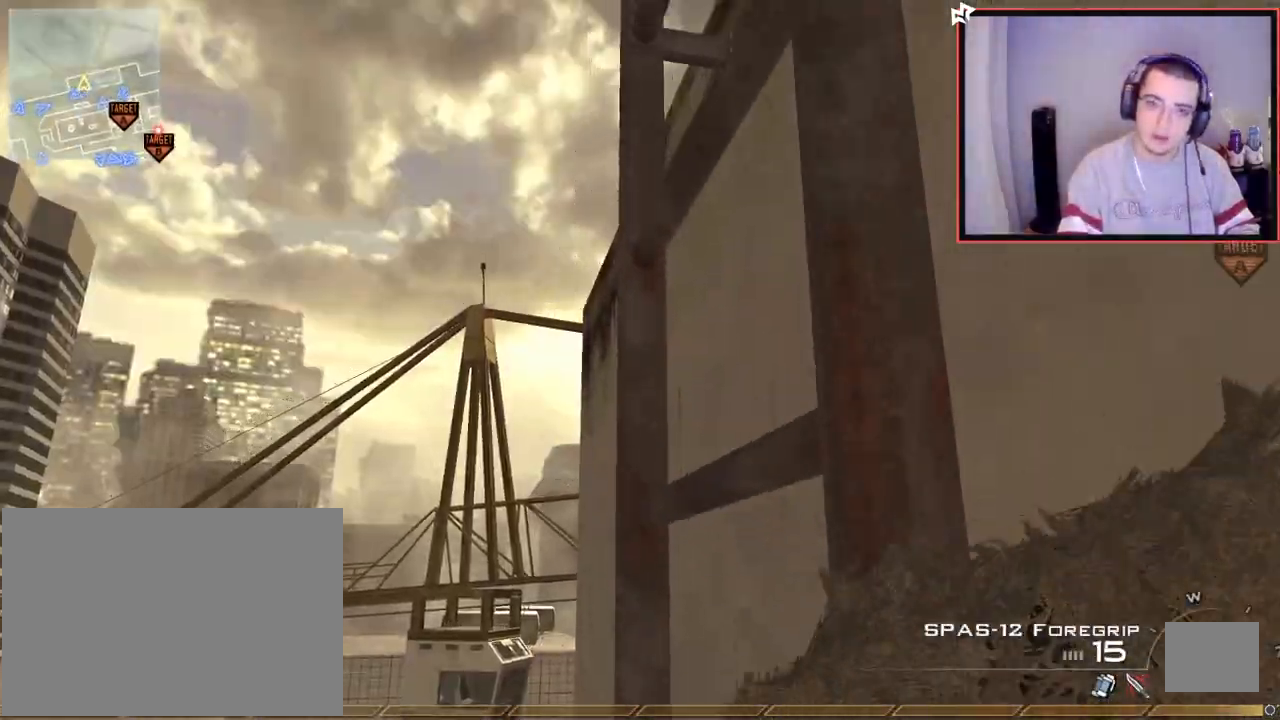
{"dt_ms": 501, "buttons": [], "left_stick": "up", "right_stick": "center", "events": [[217, "right_stick", "down-right"], [334, "right_stick", "center"]]}
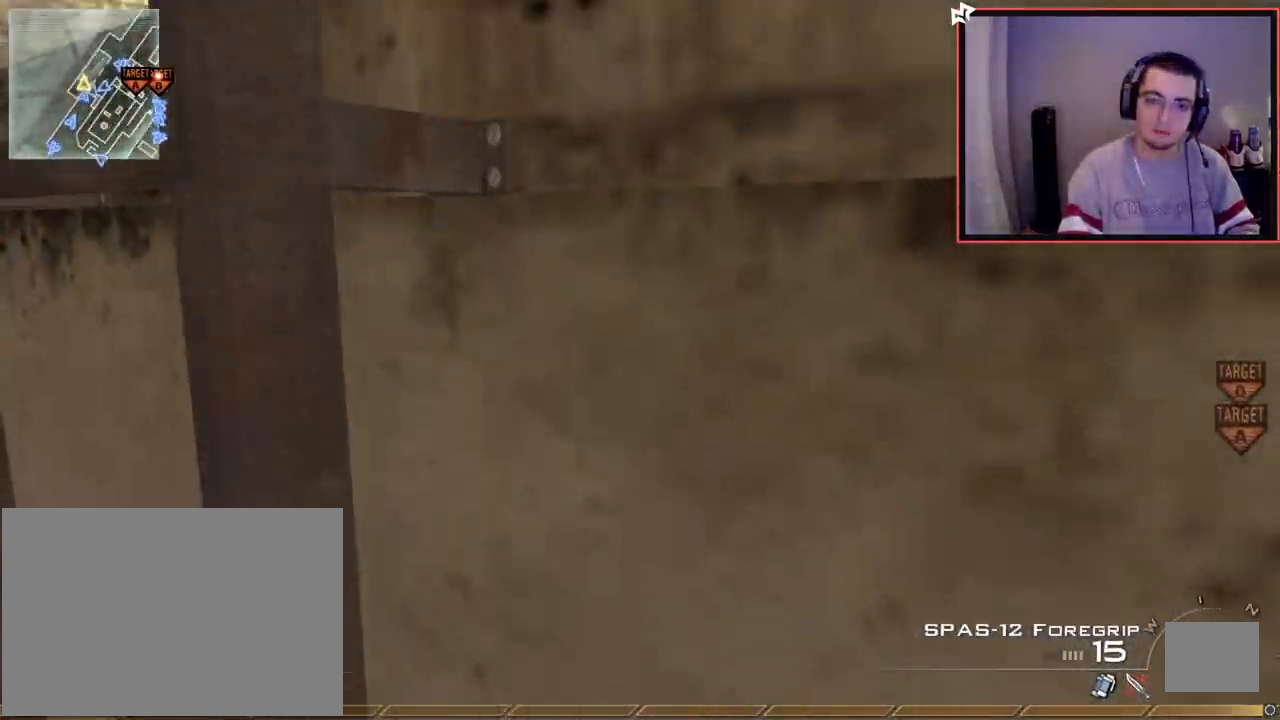
{"dt_ms": 500, "buttons": [], "left_stick": "up", "right_stick": "center", "events": [[50, "right_stick", "up"], [150, "right_stick", "center"]]}
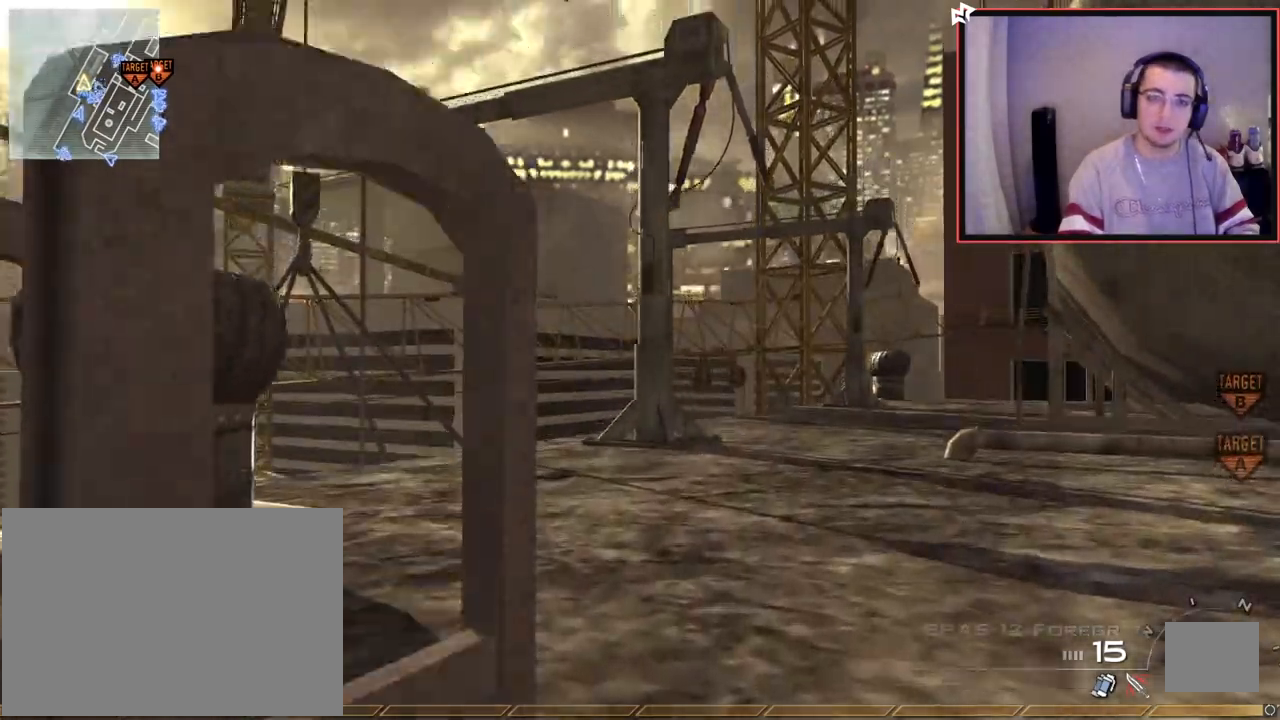
{"dt_ms": 501, "buttons": [], "left_stick": "center", "right_stick": "right", "events": [[34, "left_stick", "center"], [167, "right_stick", "right"]]}
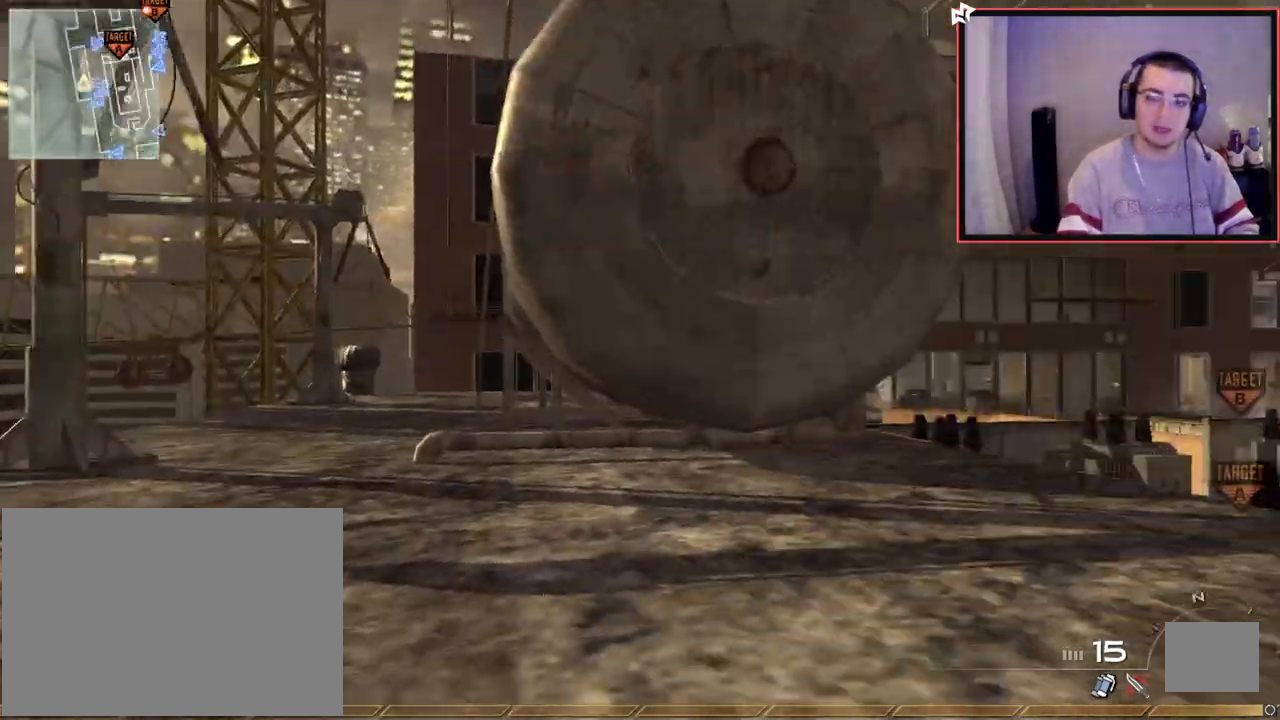
{"dt_ms": 500, "buttons": [], "left_stick": "center", "right_stick": "right", "events": [[83, "CROSS", "down"], [300, "CROSS", "up"]]}
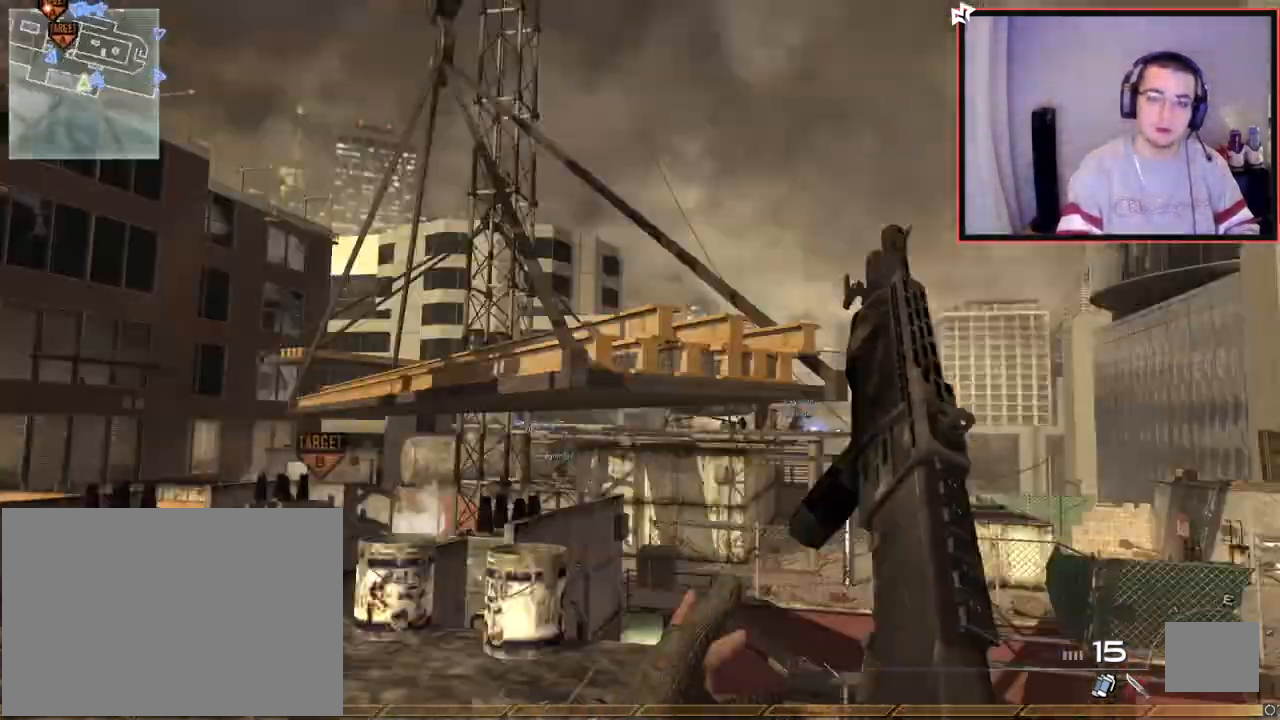
{"dt_ms": 501, "buttons": [], "left_stick": "up-left", "right_stick": "right", "events": [[251, "CROSS", "down"], [367, "CROSS", "up"], [484, "left_stick", "up-left"]]}
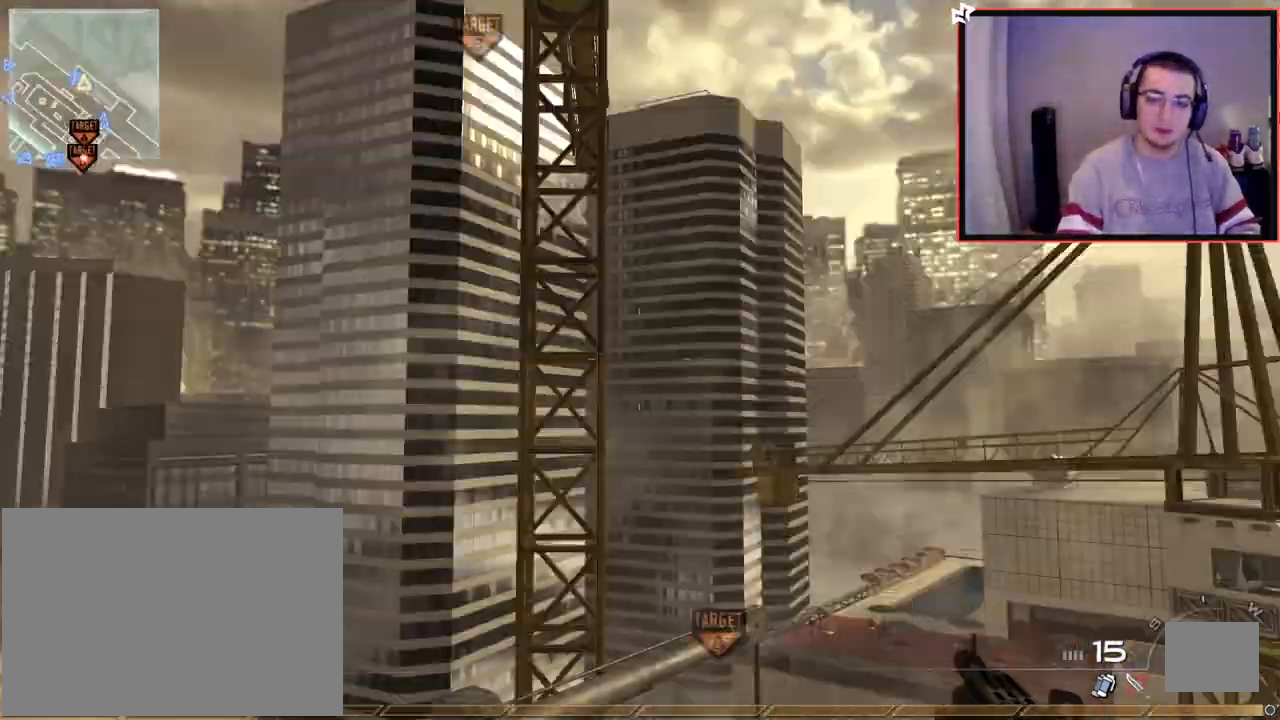
{"dt_ms": 500, "buttons": ["SQUARE", "R2"], "left_stick": "up-left", "right_stick": "right", "events": [[16, "R2", "down"], [33, "SQUARE", "down"], [117, "SQUARE", "up"], [150, "R2", "up"], [283, "TRIANGLE", "down"], [333, "TRIANGLE", "up"], [400, "TRIANGLE", "down"], [467, "SQUARE", "down"], [467, "TRIANGLE", "up"], [500, "R2", "down"]]}
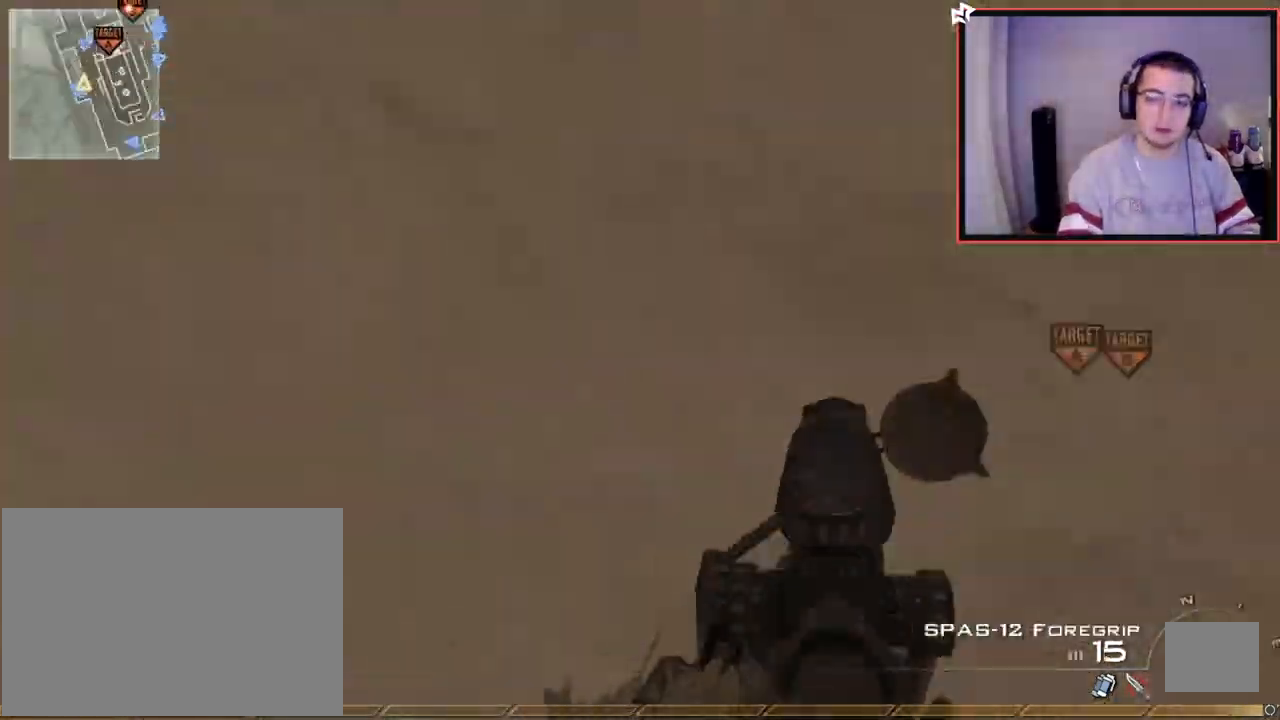
{"dt_ms": 501, "buttons": ["SQUARE", "R2"], "left_stick": "up-right", "right_stick": "center", "events": [[84, "SQUARE", "up"], [117, "CROSS", "down"], [200, "R2", "up"], [234, "CROSS", "up"], [301, "left_stick", "center"], [384, "TRIANGLE", "down"], [401, "R2", "down"], [417, "right_stick", "center"], [451, "SQUARE", "down"], [451, "TRIANGLE", "up"], [484, "left_stick", "up-right"]]}
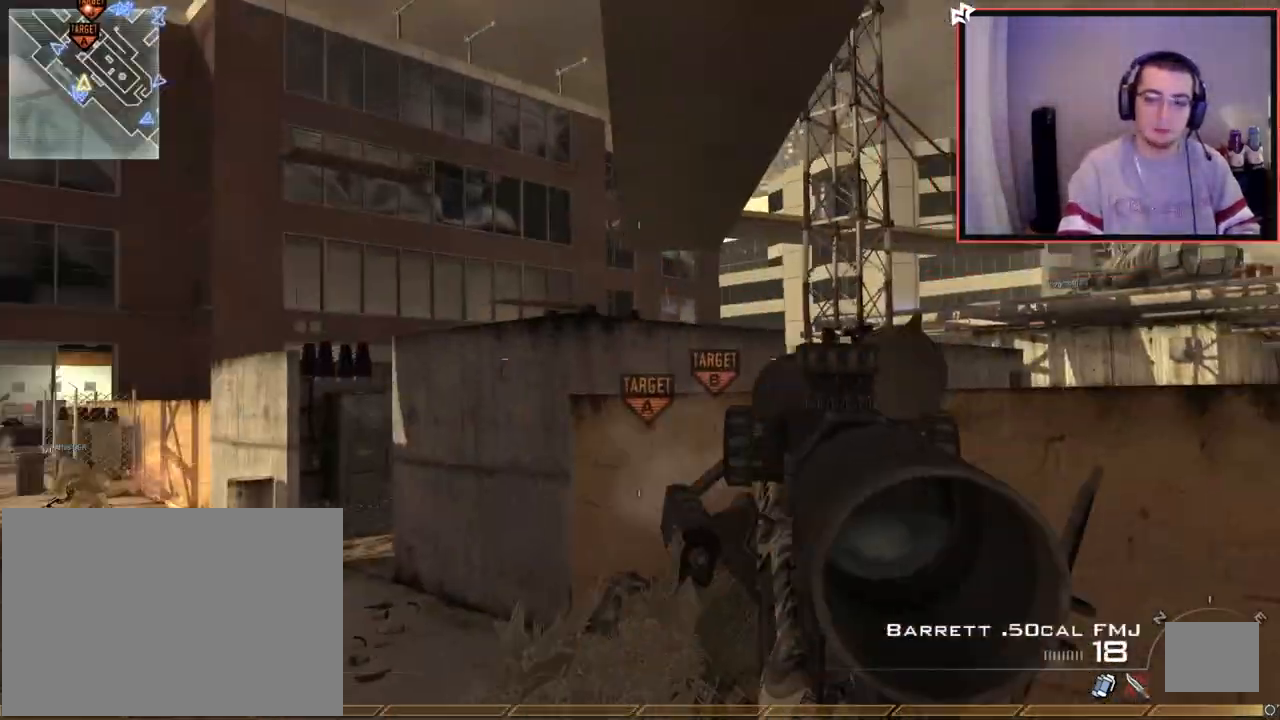
{"dt_ms": 500, "buttons": [], "left_stick": "down-left", "right_stick": "center", "events": [[16, "SQUARE", "up"], [67, "R2", "up"], [183, "left_stick", "center"], [383, "left_stick", "down-left"]]}
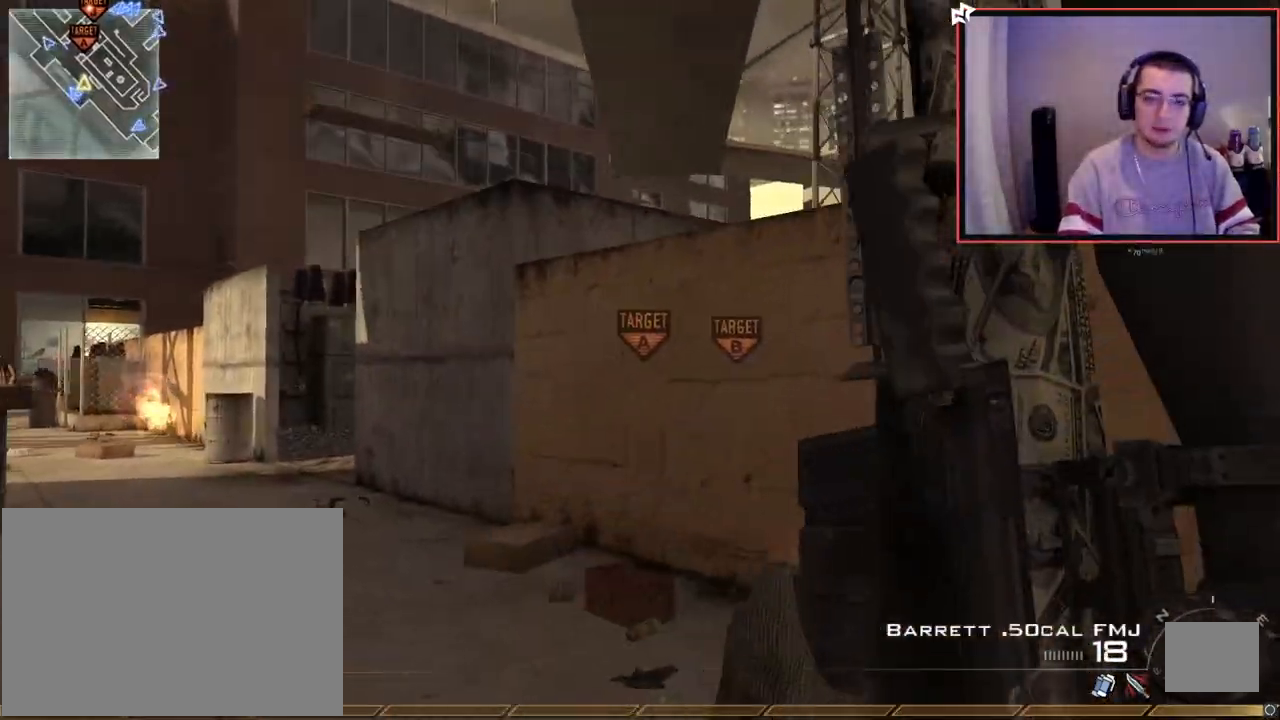
{"dt_ms": 501, "buttons": [], "left_stick": "up", "right_stick": "center", "events": [[84, "right_stick", "left"], [234, "left_stick", "up-left"], [284, "right_stick", "center"], [317, "left_stick", "up"]]}
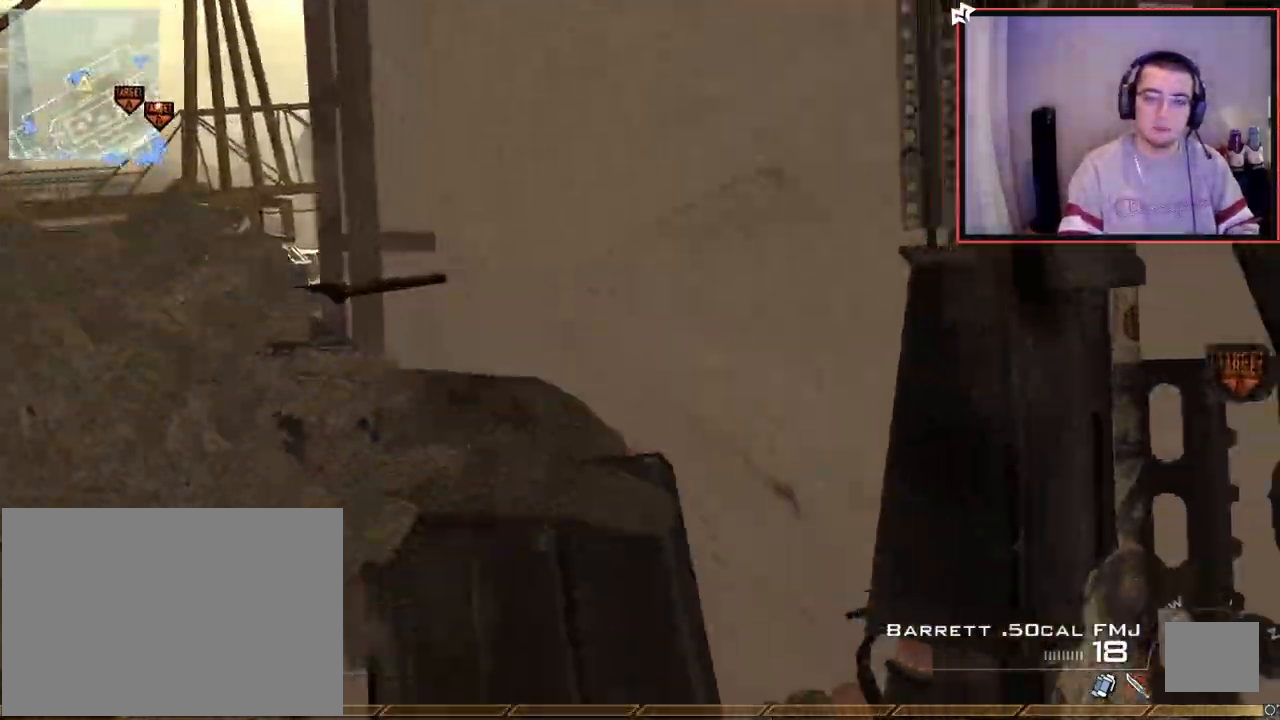
{"dt_ms": 984, "buttons": ["CROSS"], "left_stick": "up", "right_stick": "center"}
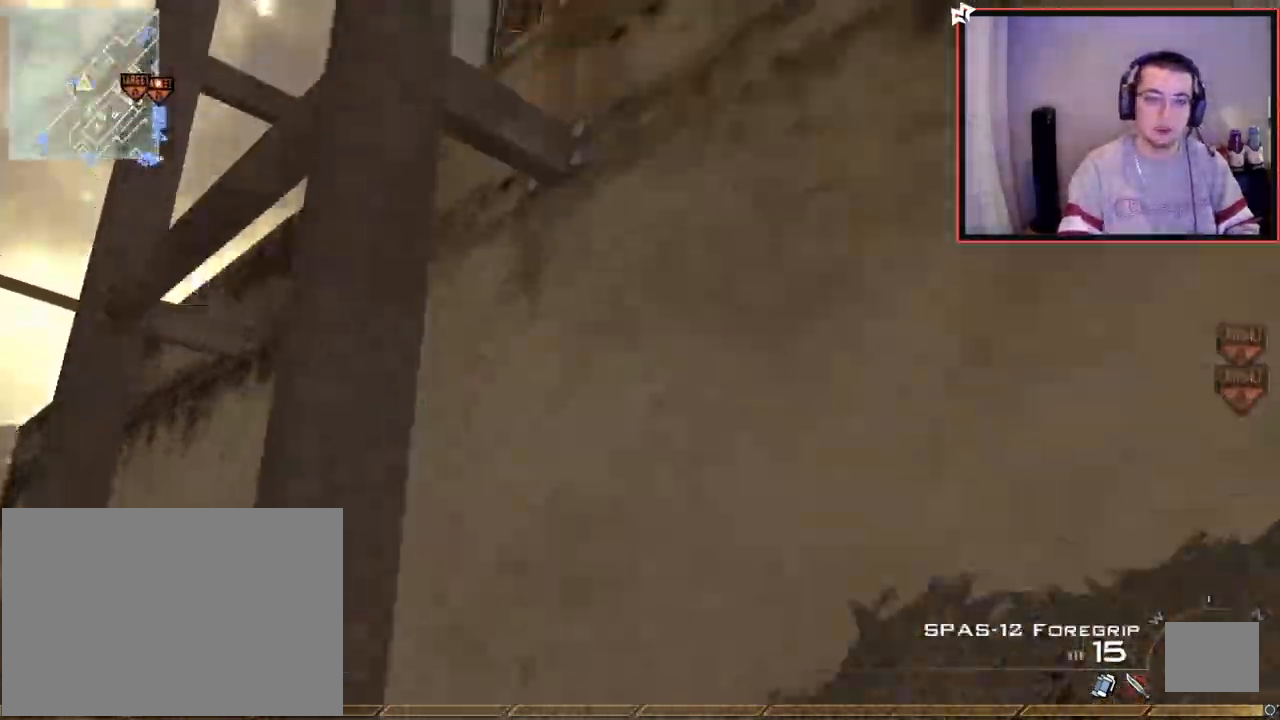
{"dt_ms": 501, "buttons": [], "left_stick": "up", "right_stick": "center", "events": [[167, "CROSS", "up"]]}
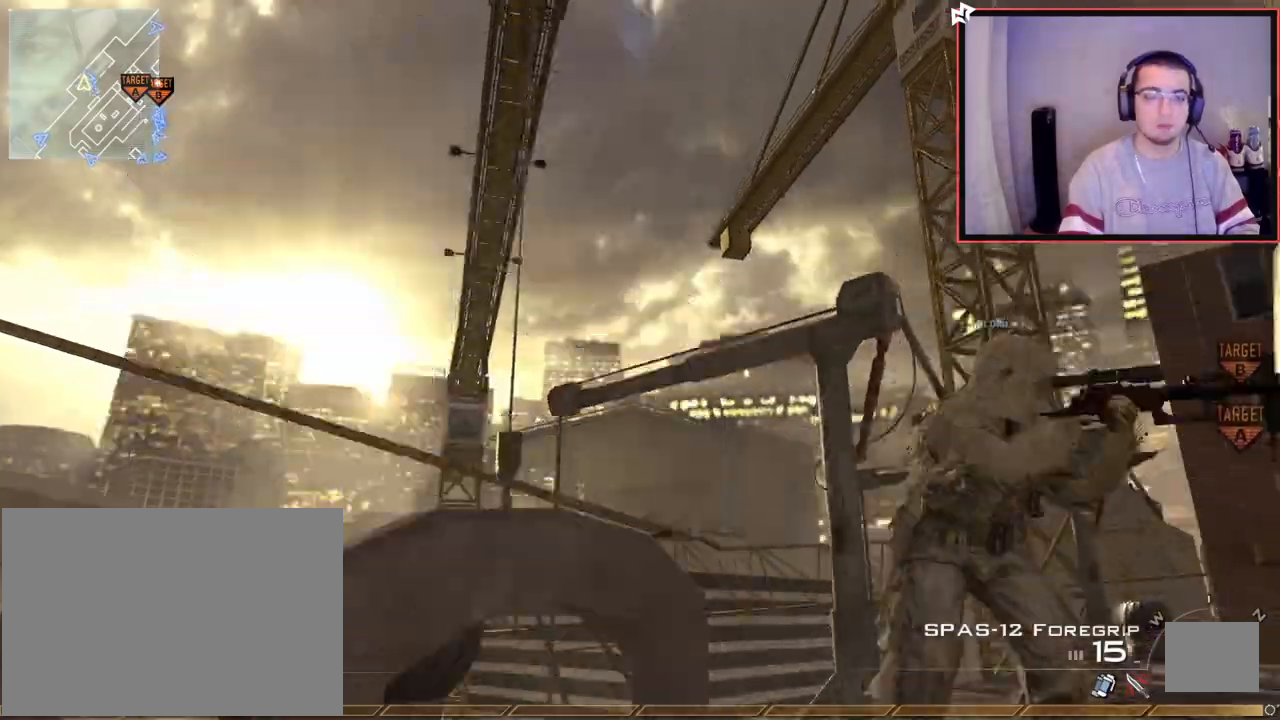
{"dt_ms": 500, "buttons": [], "left_stick": "up", "right_stick": "center", "events": [[200, "right_stick", "down-right"], [250, "L3", "down"], [400, "TRIANGLE", "down"], [433, "right_stick", "center"], [467, "L3", "up"], [467, "TRIANGLE", "up"]]}
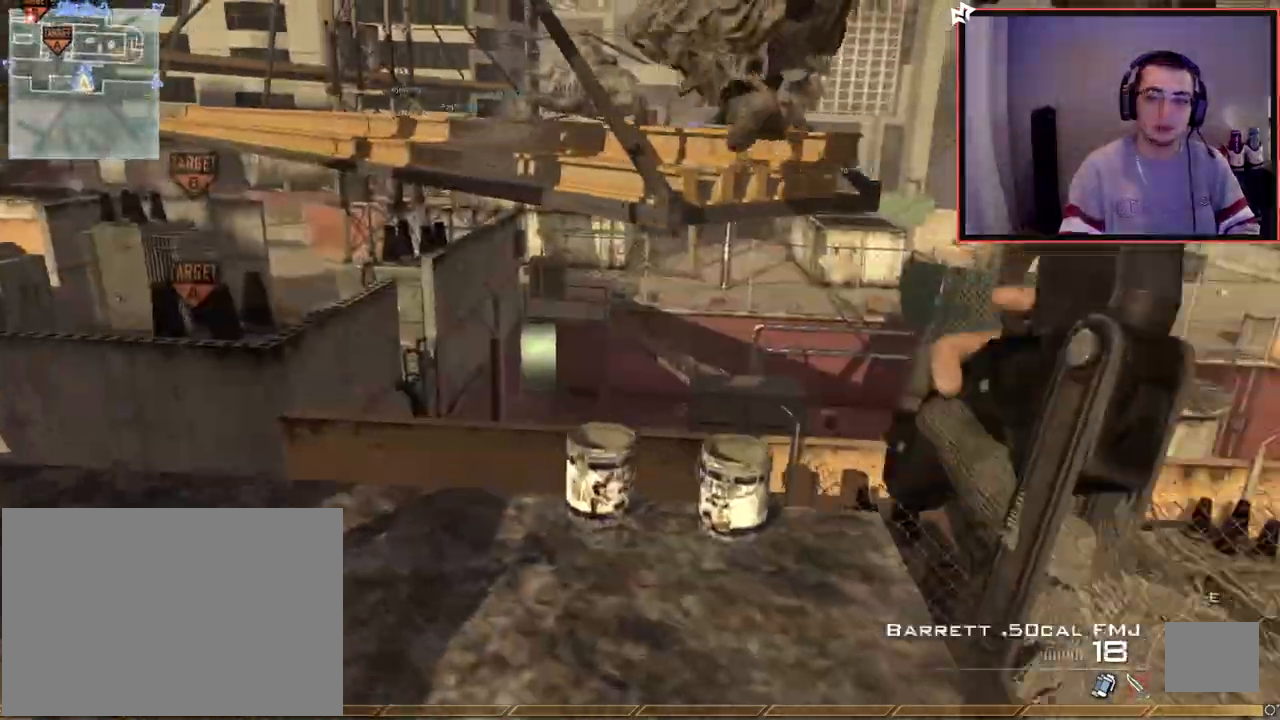
{"dt_ms": 501, "buttons": [], "left_stick": "up", "right_stick": "center", "events": [[33, "TRIANGLE", "down"], [33, "left_stick", "center"], [100, "TRIANGLE", "up"], [167, "left_stick", "up-right"], [284, "SQUARE", "down"], [367, "SQUARE", "up"], [417, "CROSS", "down"], [417, "left_stick", "up"], [484, "CROSS", "up"]]}
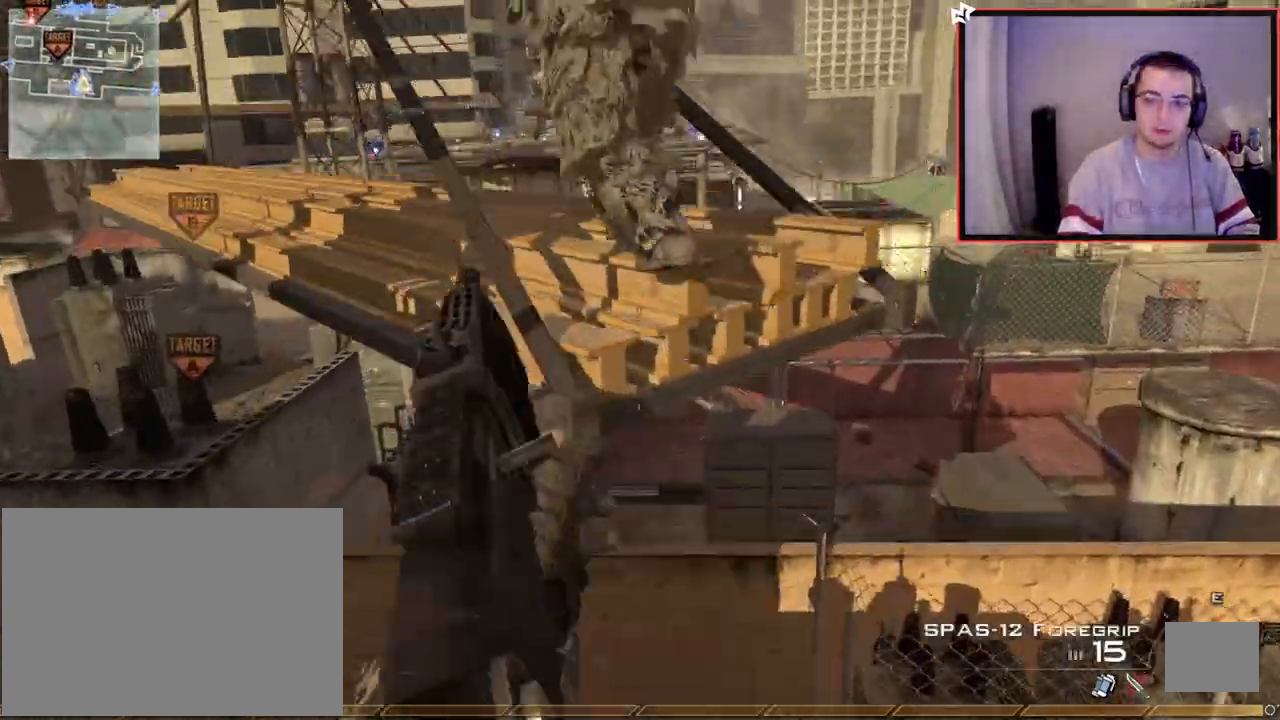
{"dt_ms": 500, "buttons": [], "left_stick": "up", "right_stick": "center", "events": [[83, "right_stick", "up-left"], [100, "L3", "down"], [166, "right_stick", "center"], [233, "CROSS", "down"], [233, "L3", "up"], [500, "CROSS", "up"]]}
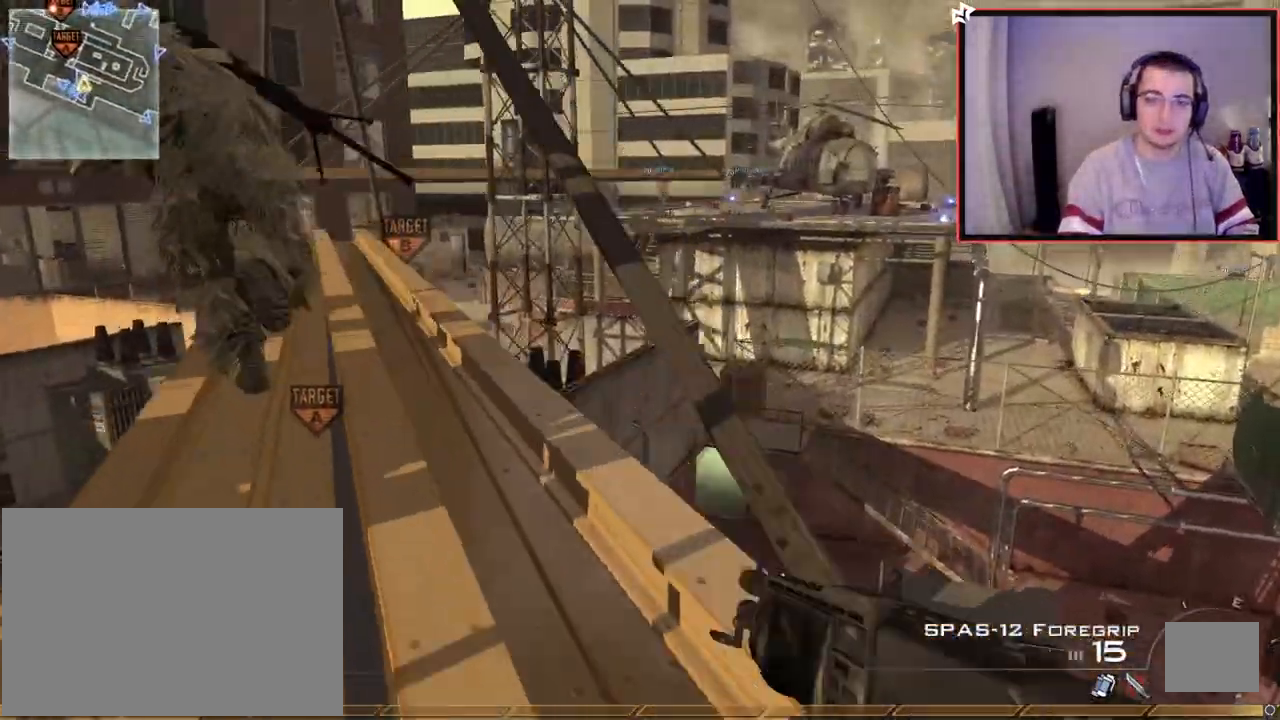
{"dt_ms": 501, "buttons": ["L1"], "left_stick": "up", "right_stick": "center", "events": [[150, "right_stick", "left"], [217, "right_stick", "center"], [434, "L1", "down"]]}
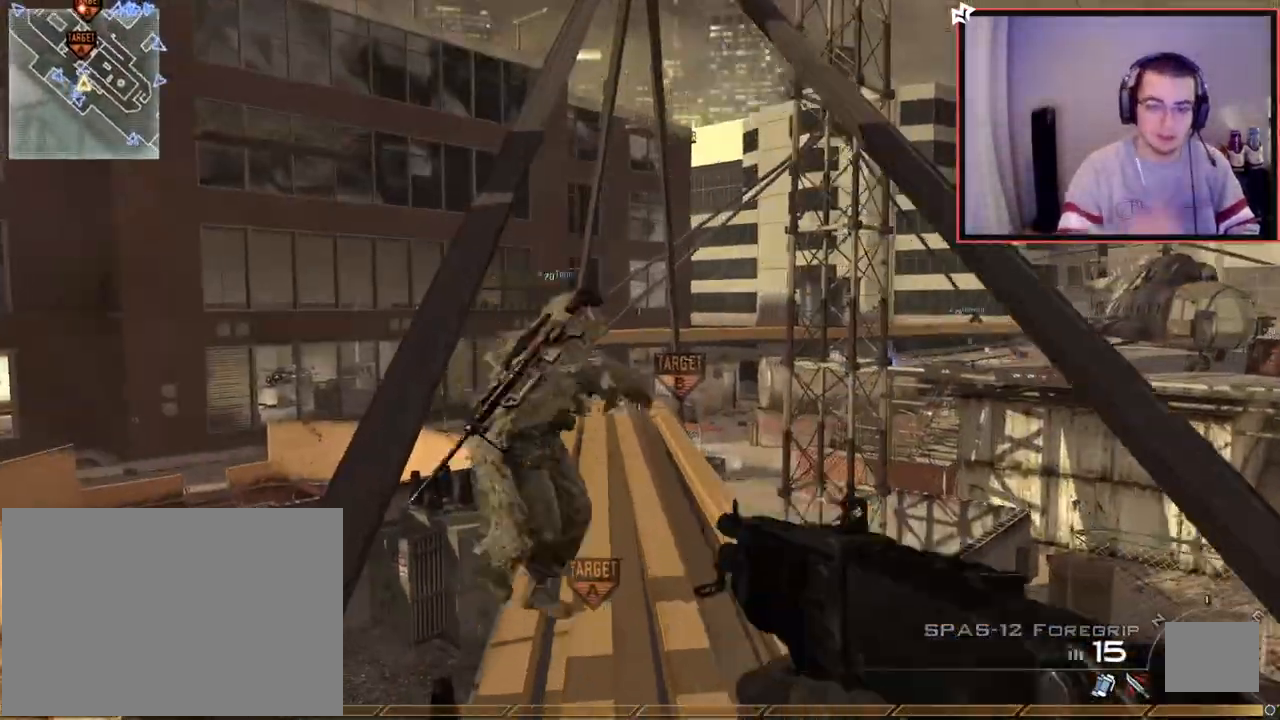
{"dt_ms": 500, "buttons": [], "left_stick": "down-left", "right_stick": "right", "events": [[33, "L1", "up"], [33, "left_stick", "up-left"], [66, "TRIANGLE", "down"], [100, "TRIANGLE", "up"], [166, "TRIANGLE", "down"], [267, "TRIANGLE", "up"], [383, "left_stick", "down-left"], [383, "right_stick", "right"]]}
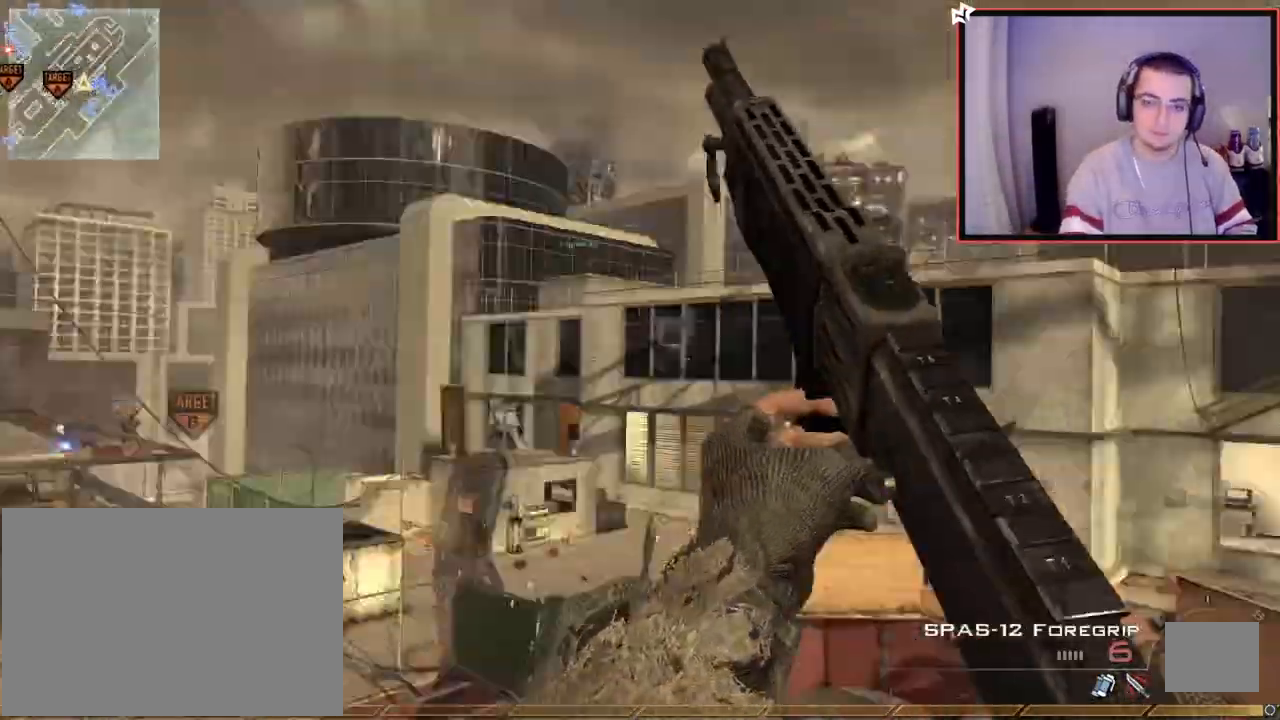
{"dt_ms": 501, "buttons": [], "left_stick": "up-left", "right_stick": "center", "events": [[50, "left_stick", "center"], [67, "right_stick", "center"], [417, "left_stick", "up-left"]]}
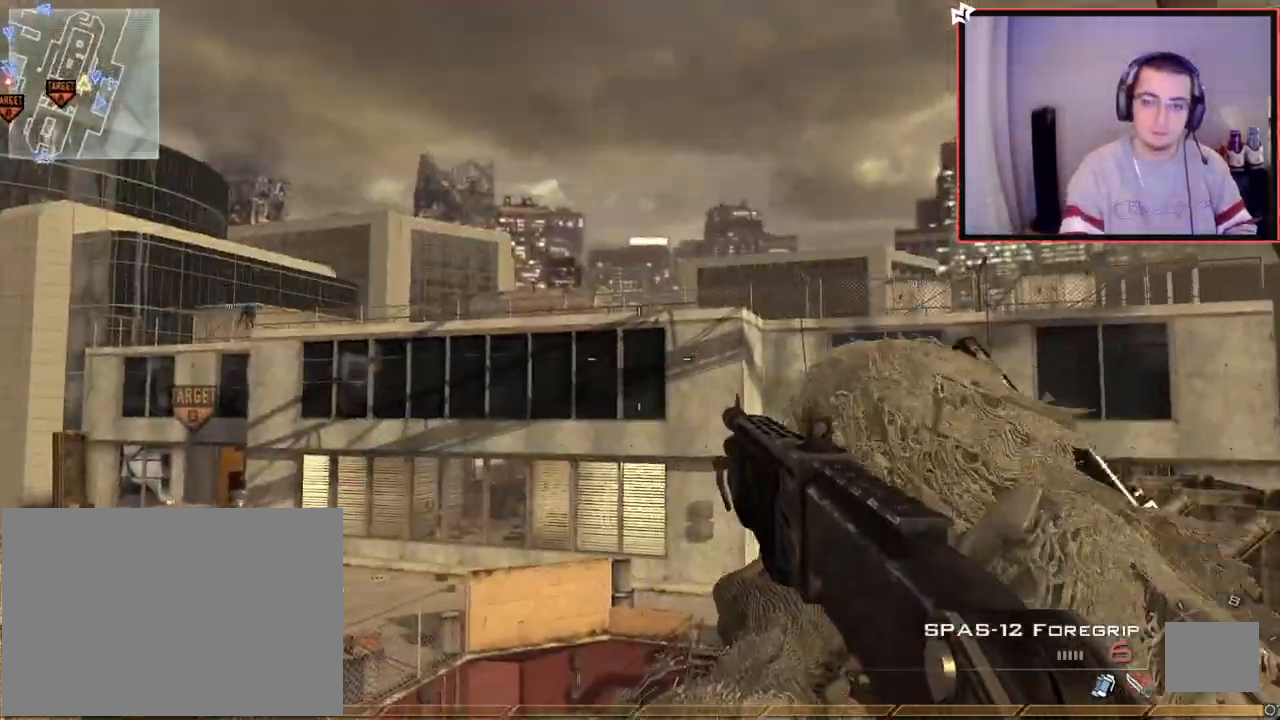
{"dt_ms": 500, "buttons": ["R2"], "left_stick": "up", "right_stick": "right", "events": [[16, "right_stick", "down-right"], [50, "R2", "down"], [50, "SQUARE", "down"], [83, "right_stick", "right"], [116, "SQUARE", "up"], [166, "CROSS", "down"], [216, "left_stick", "up"], [250, "R2", "up"], [267, "CROSS", "up"], [317, "L3", "down"], [500, "L3", "up"], [500, "R2", "down"]]}
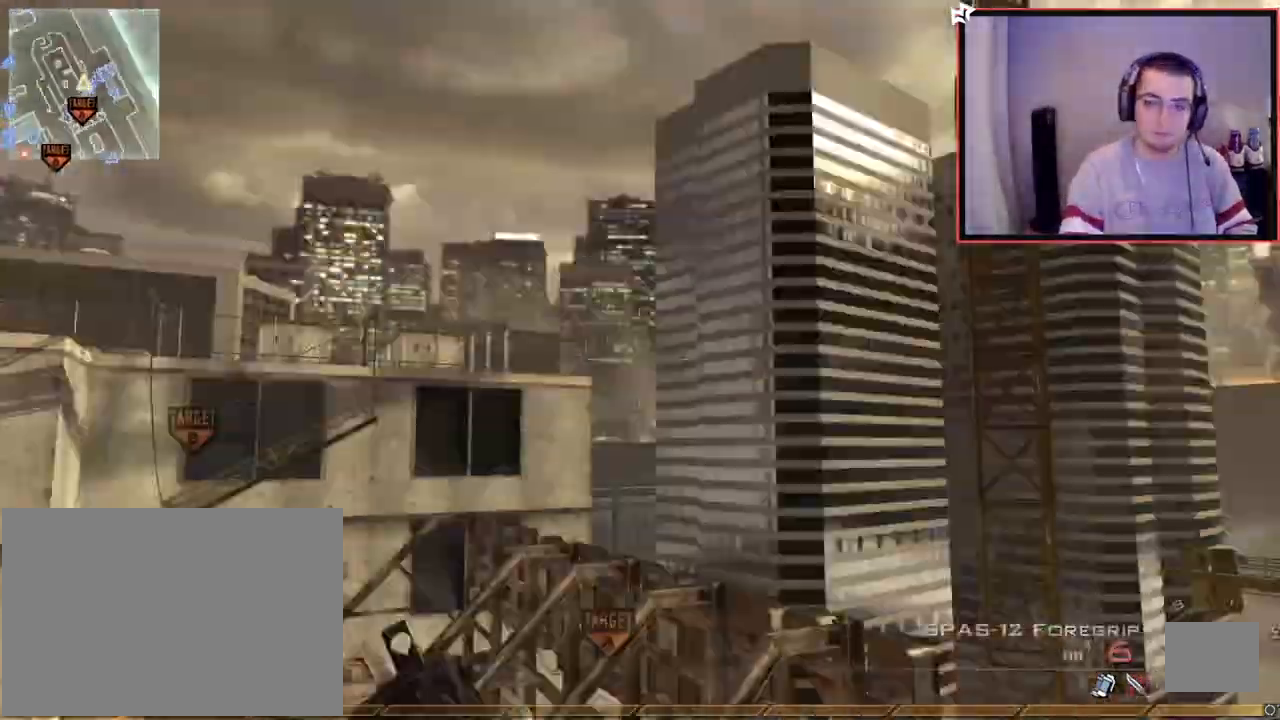
{"dt_ms": 501, "buttons": ["TRIANGLE"], "left_stick": "center", "right_stick": "right", "events": [[17, "SQUARE", "down"], [100, "left_stick", "center"], [117, "SQUARE", "up"], [134, "R2", "up"], [167, "left_stick", "up-right"], [217, "right_stick", "center"], [317, "TRIANGLE", "down"], [317, "right_stick", "right"], [334, "left_stick", "up"], [434, "left_stick", "center"]]}
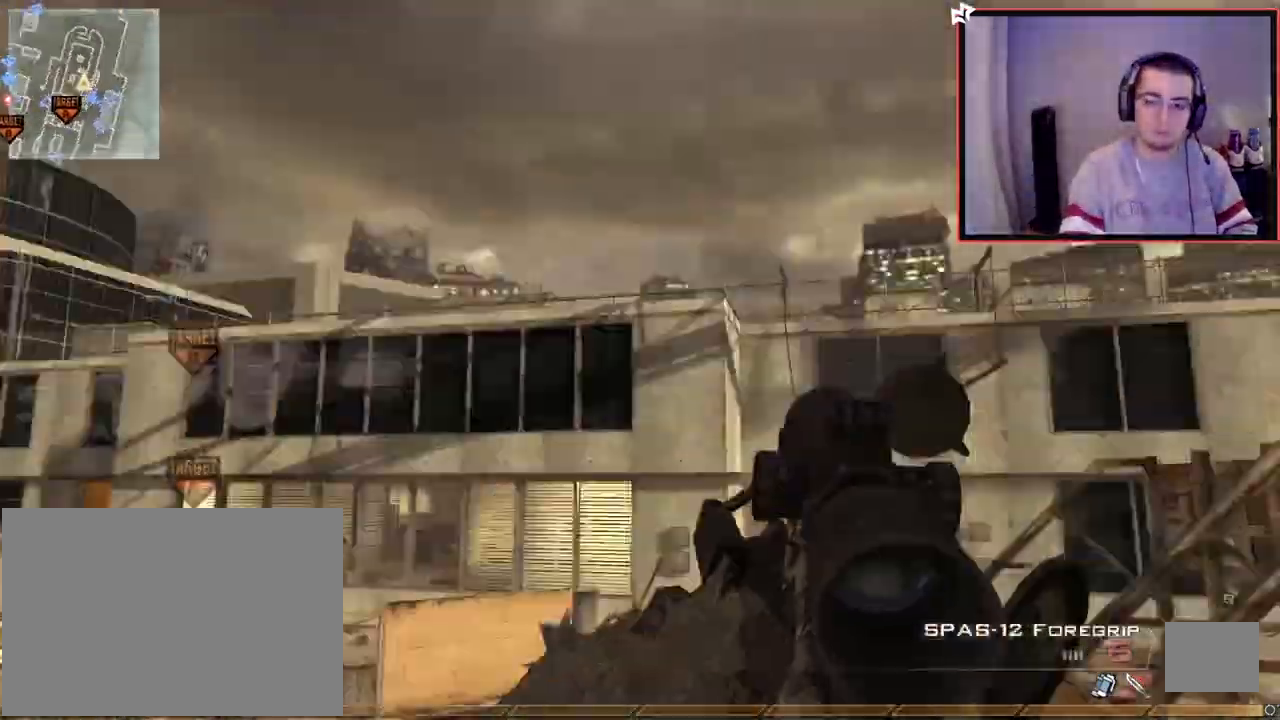
{"dt_ms": 500, "buttons": ["CIRCLE", "SQUARE", "R2"], "left_stick": "left", "right_stick": "center", "events": [[50, "TRIANGLE", "up"], [166, "left_stick", "left"], [283, "R2", "down"], [283, "TRIANGLE", "down"], [283, "right_stick", "center"], [367, "SQUARE", "down"], [367, "TRIANGLE", "up"], [367, "right_stick", "down-right"], [417, "right_stick", "center"], [500, "CIRCLE", "down"]]}
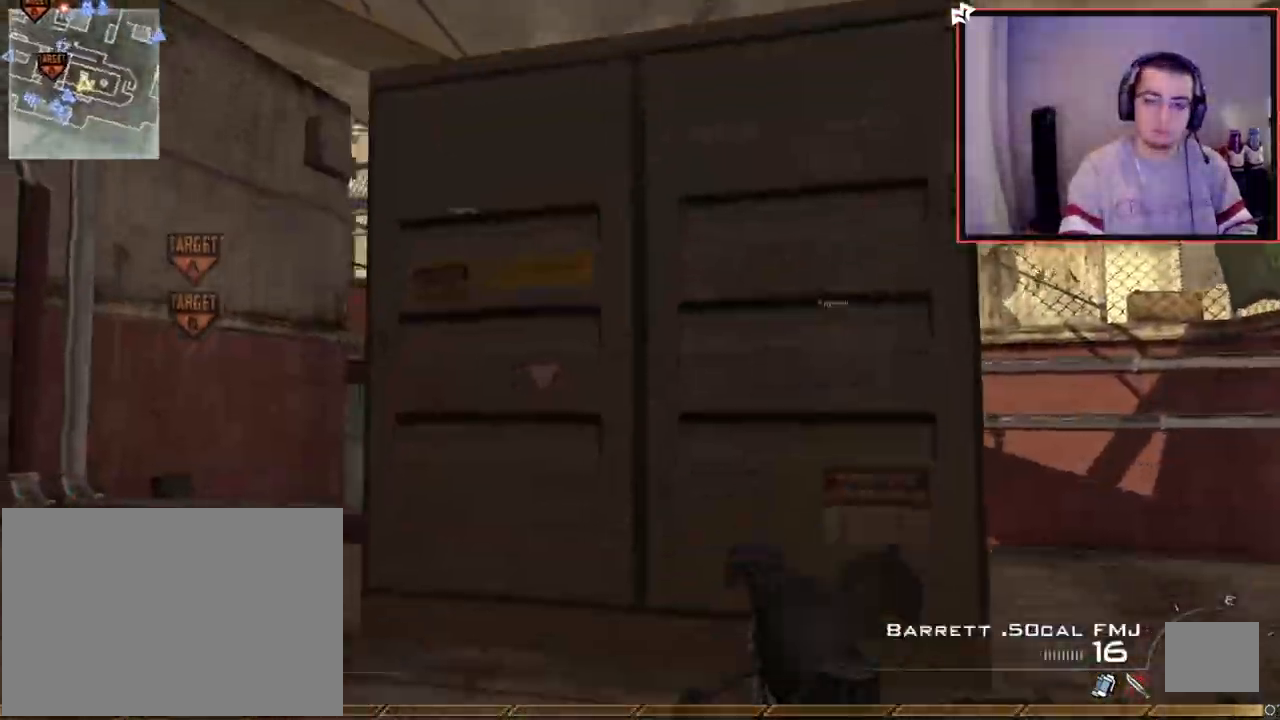
{"dt_ms": 501, "buttons": [], "left_stick": "up", "right_stick": "center", "events": [[17, "SQUARE", "up"], [267, "R2", "up"], [334, "CIRCLE", "up"], [334, "left_stick", "up-left"], [384, "right_stick", "left"], [451, "left_stick", "up"], [467, "right_stick", "center"]]}
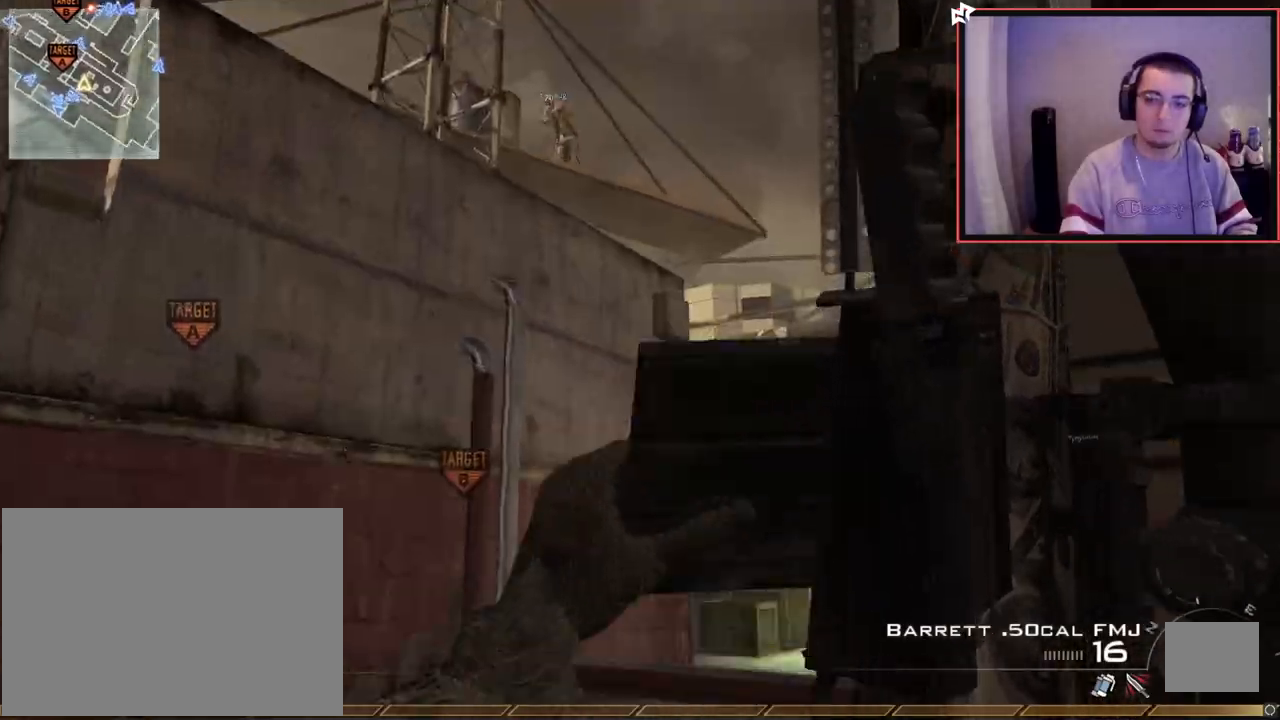
{"dt_ms": 500, "buttons": ["CROSS"], "left_stick": "up-left", "right_stick": "center", "events": [[33, "TRIANGLE", "down"], [66, "left_stick", "up-right"], [116, "TRIANGLE", "up"], [166, "TRIANGLE", "down"], [216, "right_stick", "right"], [250, "TRIANGLE", "up"], [283, "R2", "down"], [283, "right_stick", "center"], [333, "left_stick", "up-left"], [367, "SQUARE", "down"], [417, "R2", "up"], [417, "SQUARE", "up"], [433, "CROSS", "down"]]}